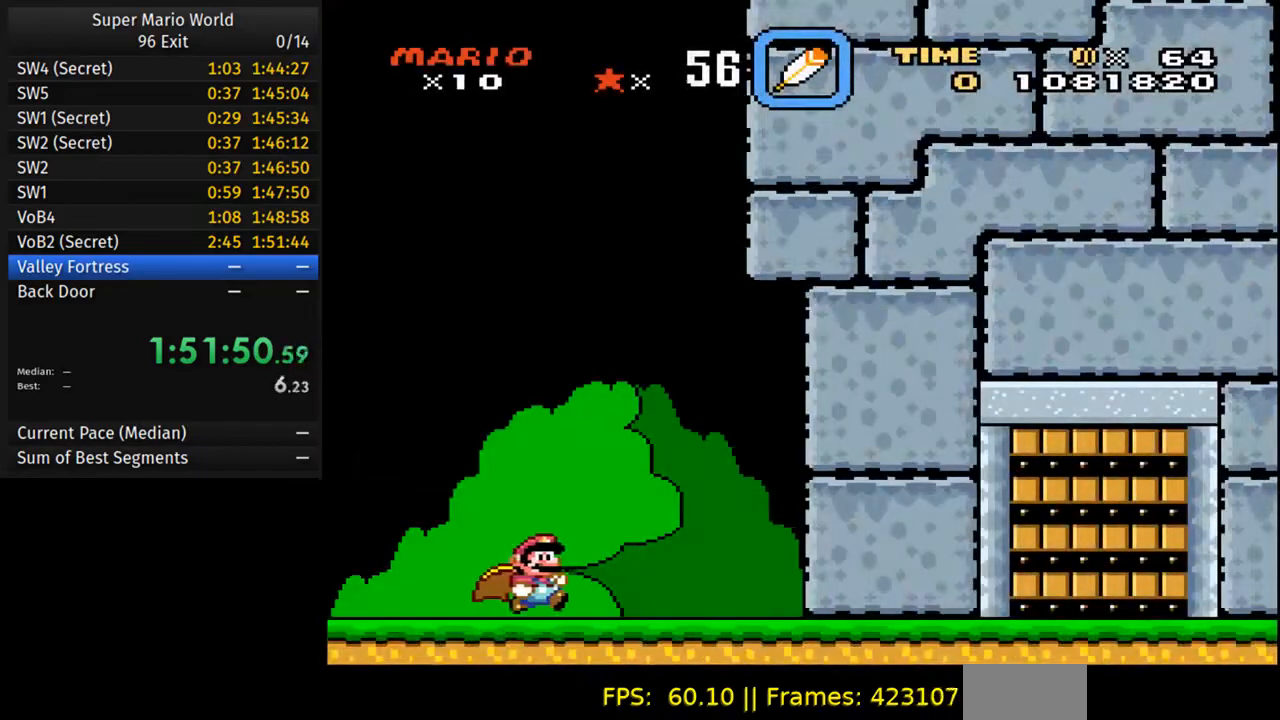
Gameplay with a controller (Nintendo layout); each line is a JSON object with the inputs held at the frame after it. "events" lists button and stick changes between this image and that frame as [ms after this image, input, new state], when the widget could be followed in between. Not read: L3 R3.
{"buttons": [], "events": [[50, "A", "down"], [133, "B", "down"], [167, "A", "up"], [167, "B", "up"], [250, "A", "down"], [300, "B", "down"], [383, "A", "up"], [400, "B", "up"]]}
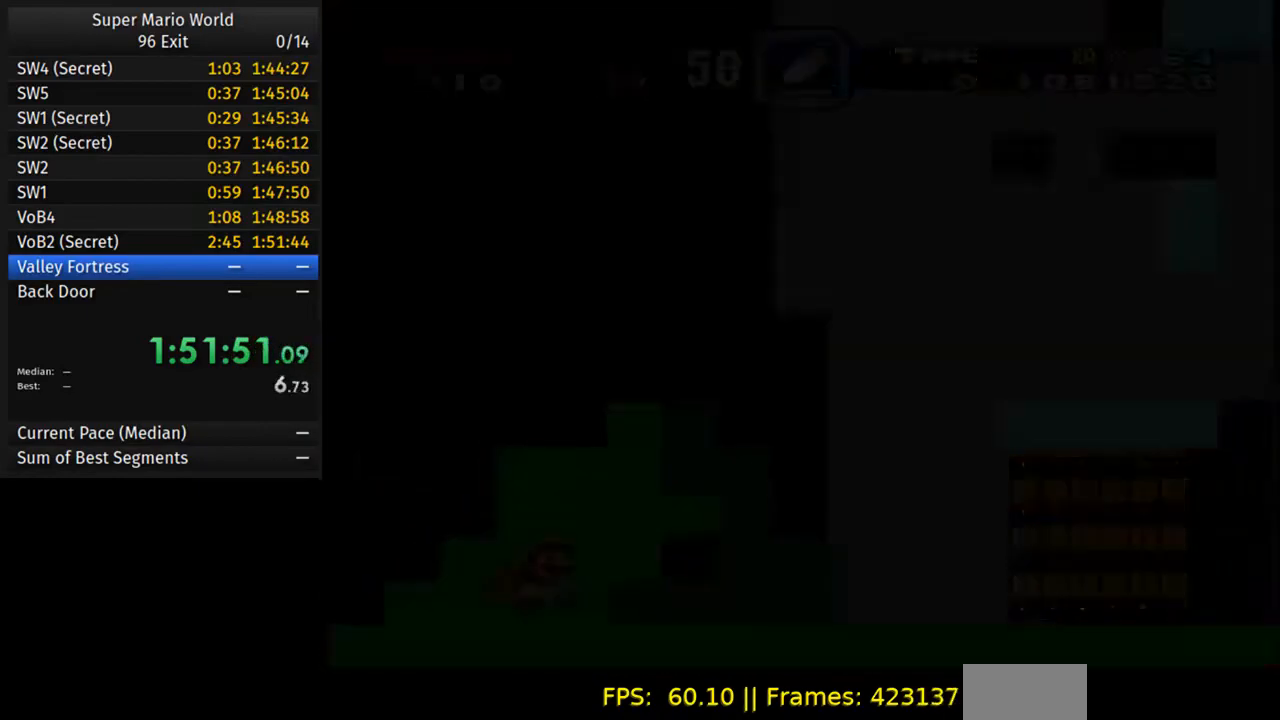
{"buttons": [], "events": []}
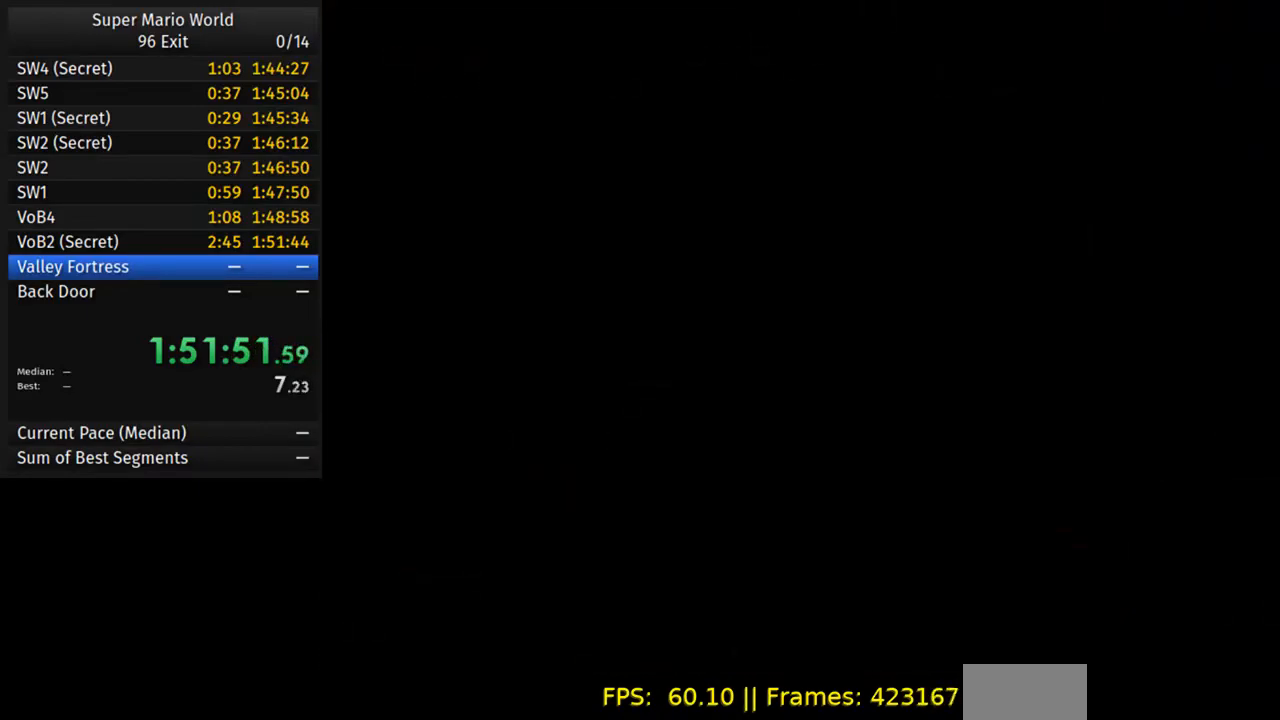
{"buttons": [], "events": []}
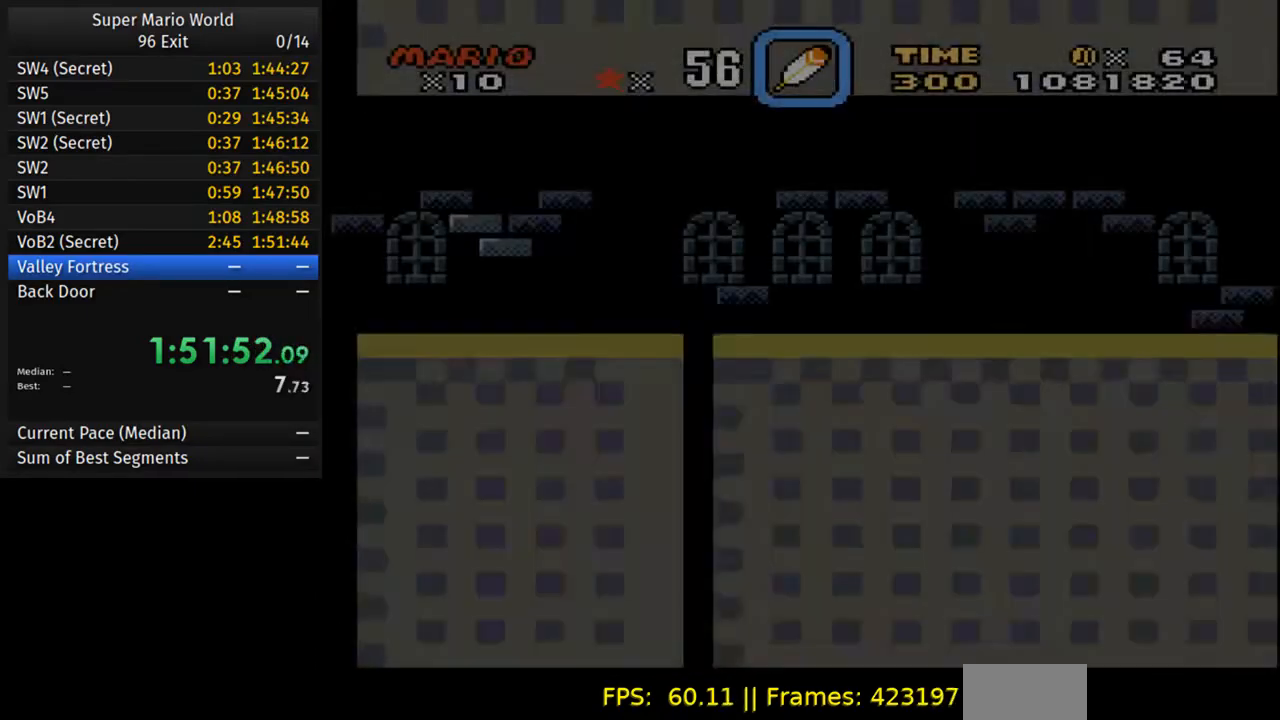
{"buttons": [], "events": []}
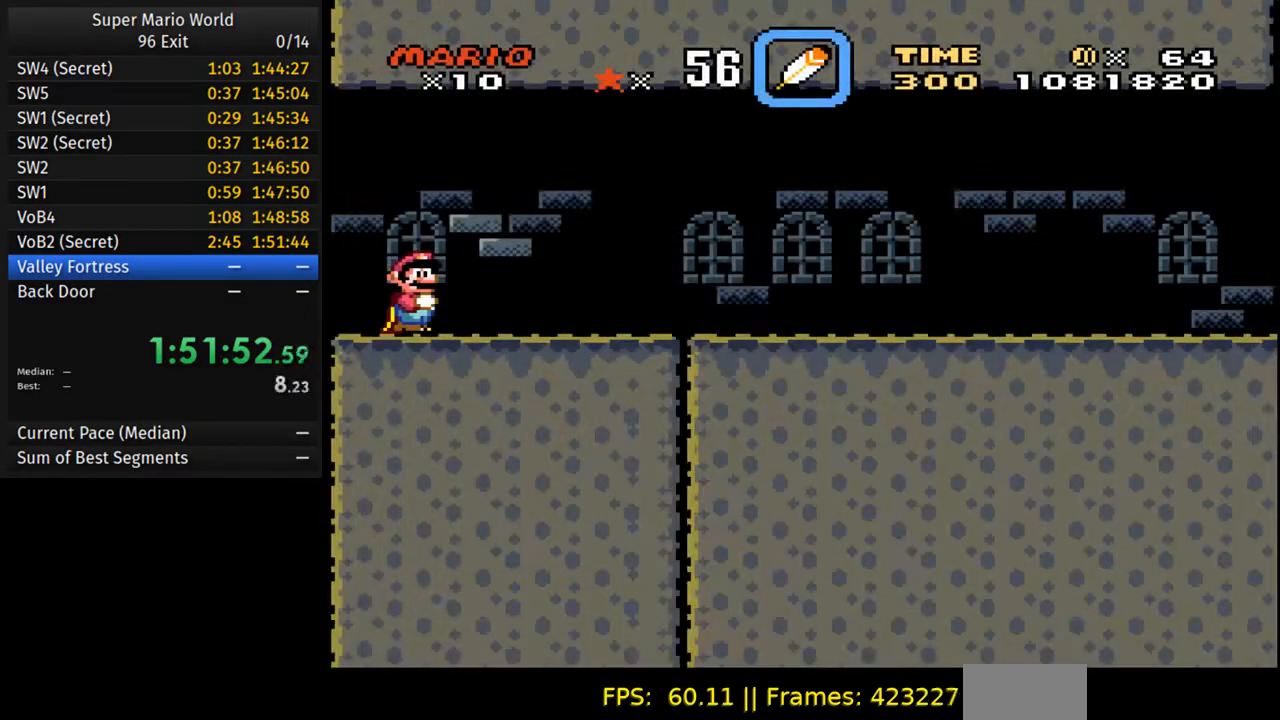
{"buttons": ["Y", "DPAD_RIGHT"], "events": [[217, "DPAD_RIGHT", "down"], [250, "Y", "down"]]}
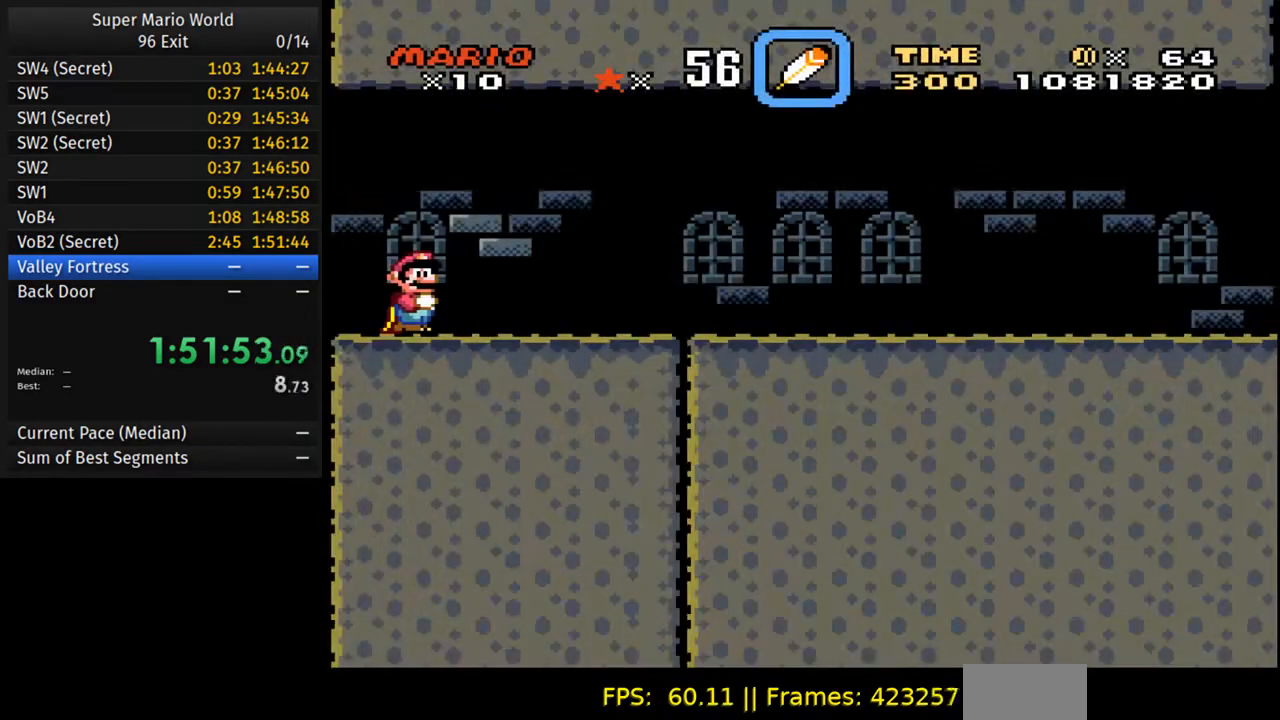
{"buttons": ["Y", "DPAD_RIGHT"], "events": []}
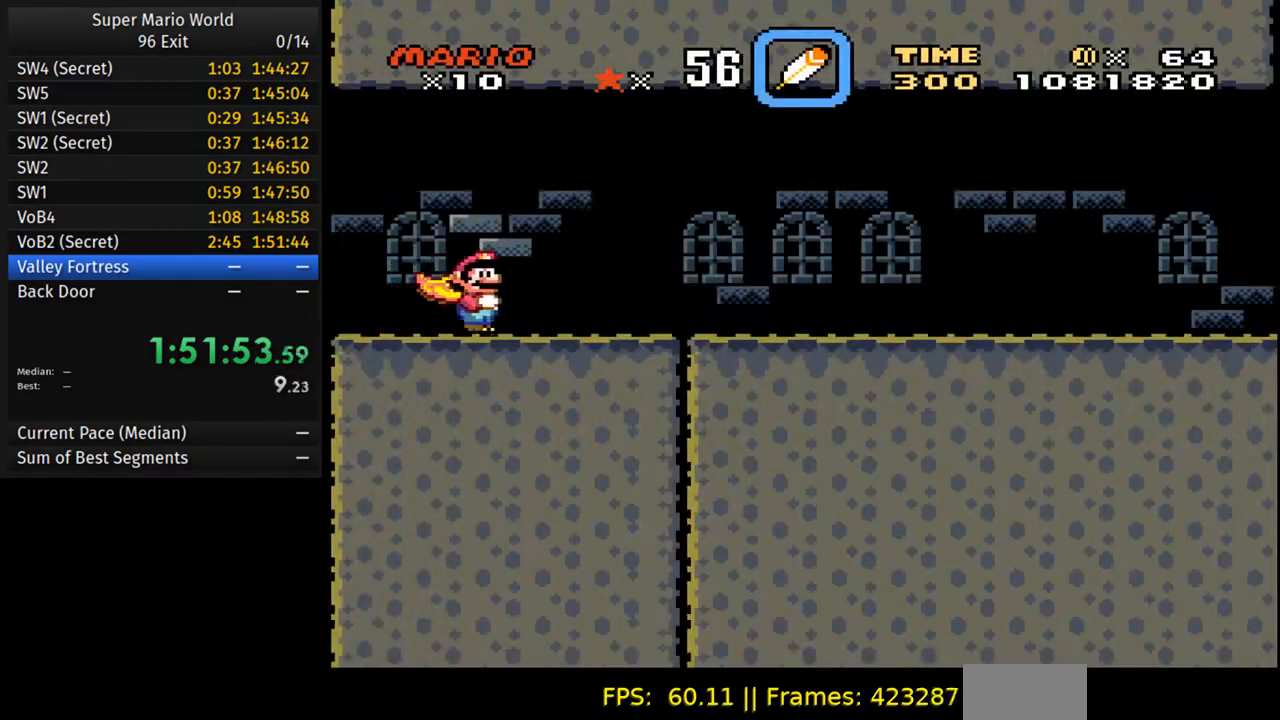
{"buttons": ["Y", "DPAD_RIGHT"], "events": []}
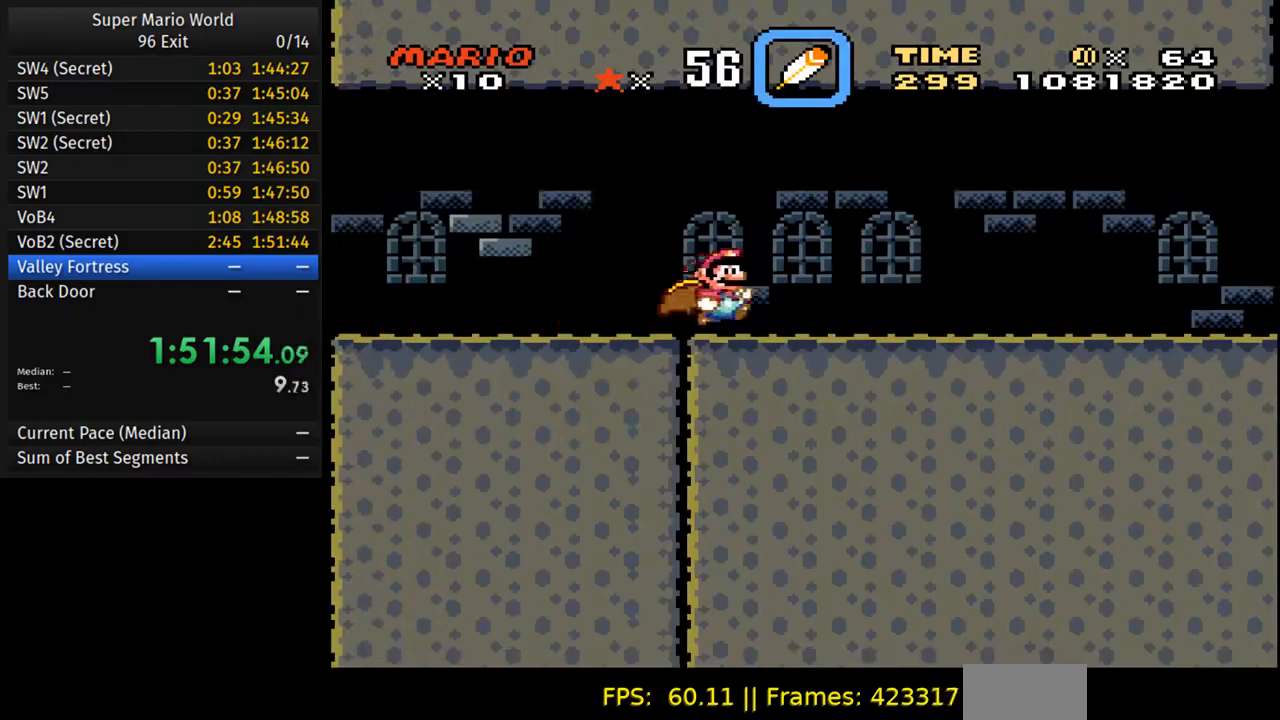
{"buttons": ["Y", "DPAD_RIGHT"], "events": []}
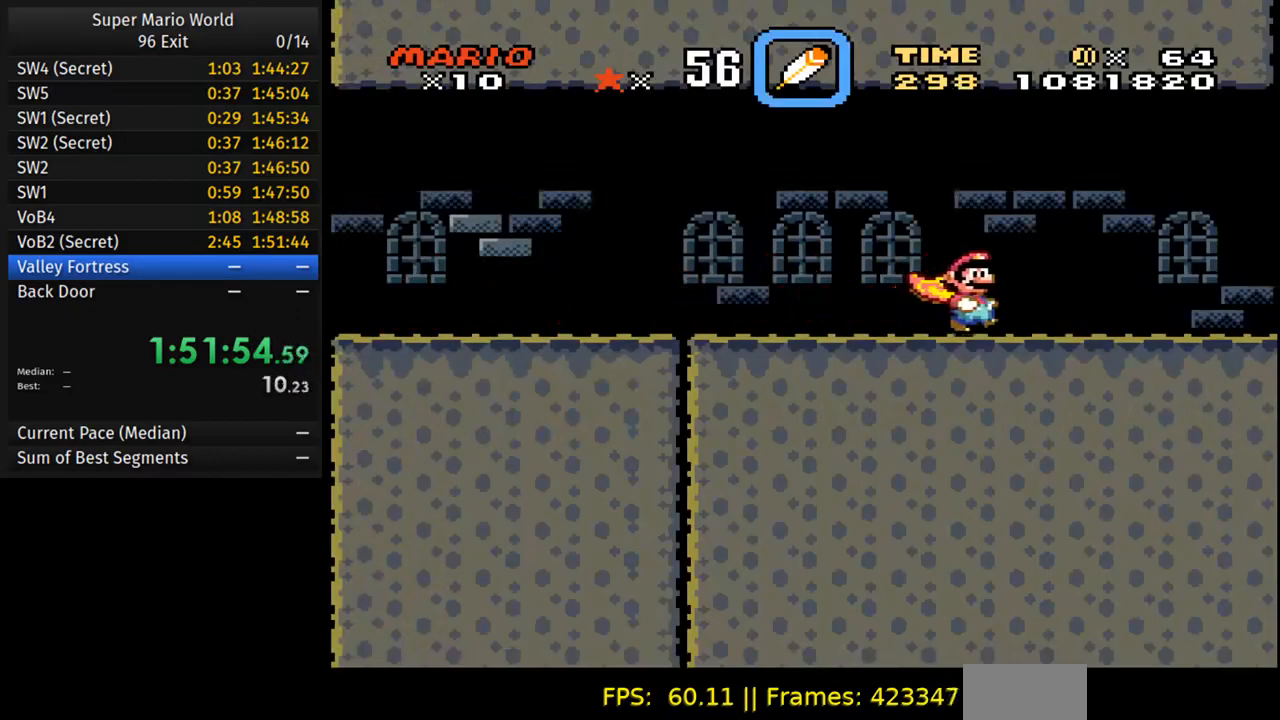
{"buttons": ["Y", "DPAD_RIGHT"], "events": []}
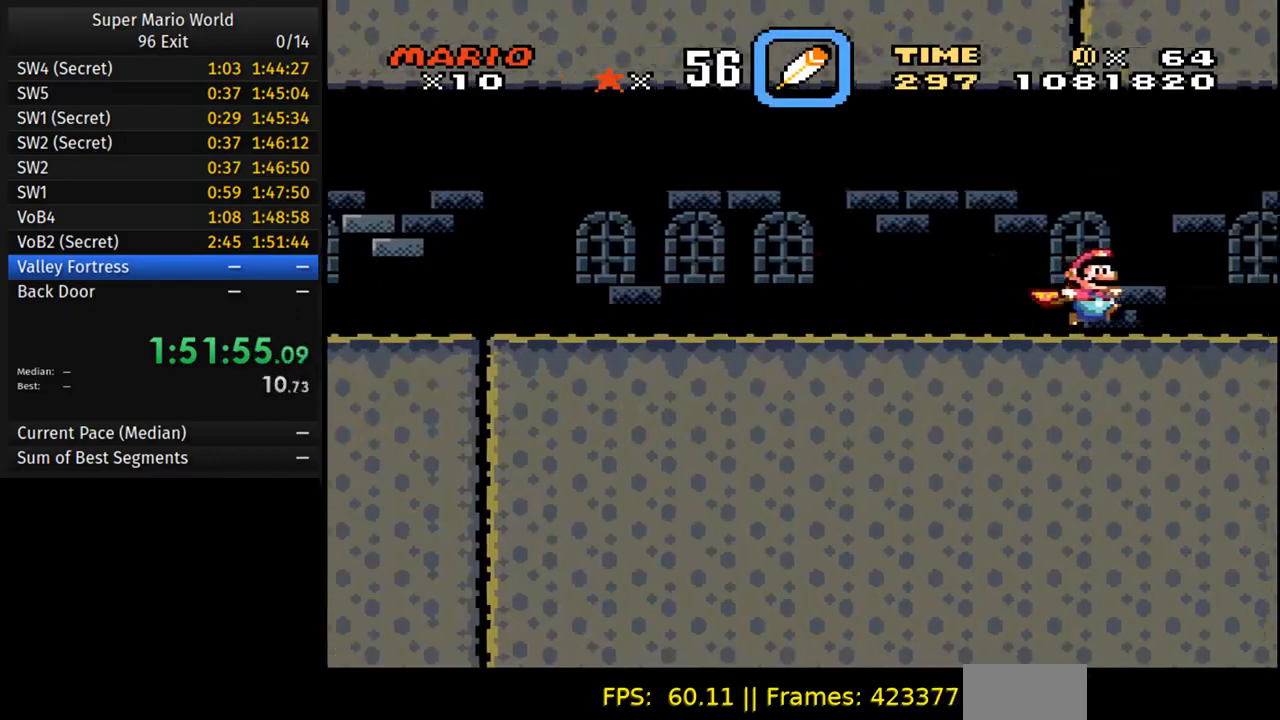
{"buttons": ["Y"], "events": [[50, "B", "down"], [250, "B", "up"], [333, "DPAD_RIGHT", "up"]]}
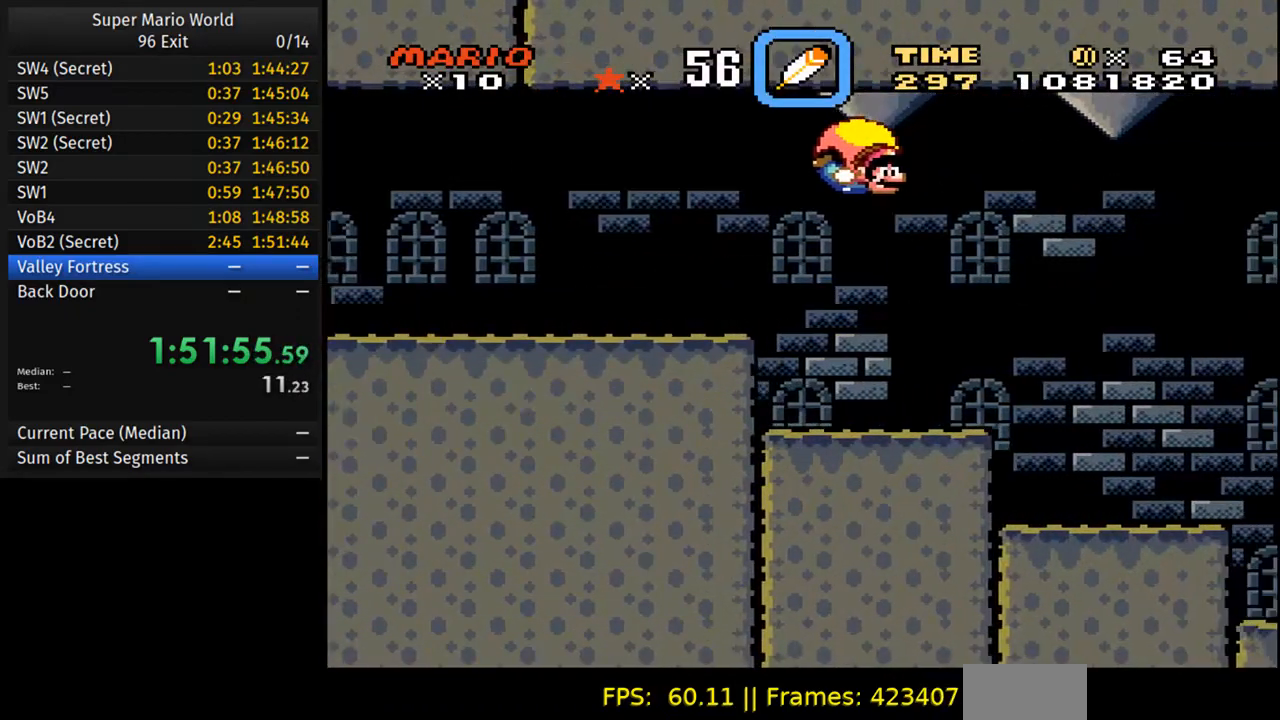
{"buttons": ["Y"], "events": [[183, "DPAD_LEFT", "down"], [433, "DPAD_LEFT", "up"]]}
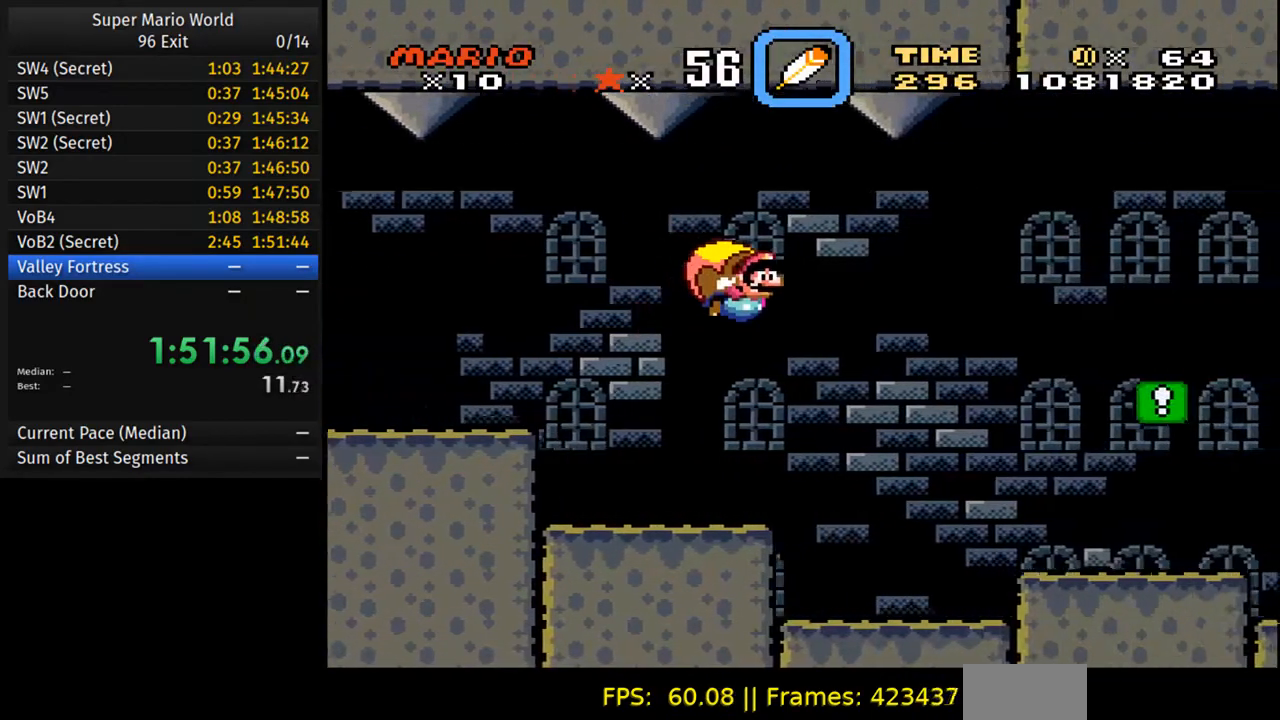
{"buttons": ["Y"], "events": []}
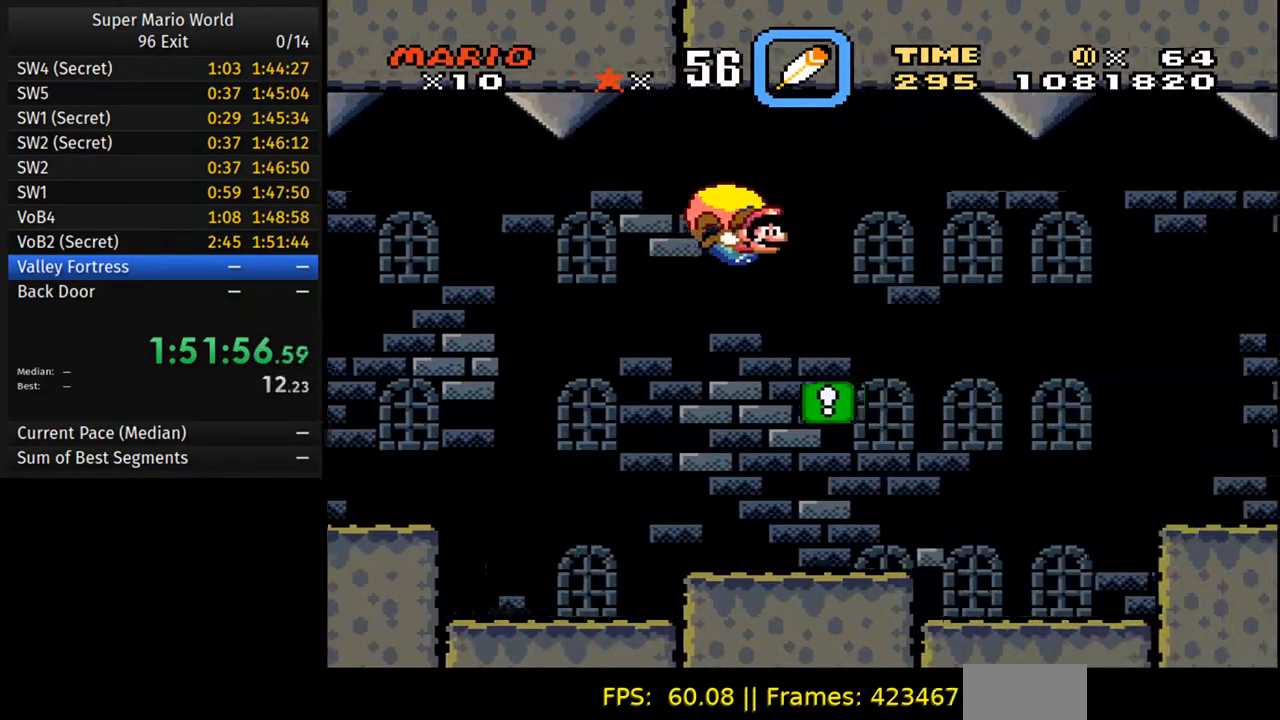
{"buttons": ["Y"], "events": [[183, "DPAD_LEFT", "down"], [383, "DPAD_LEFT", "up"]]}
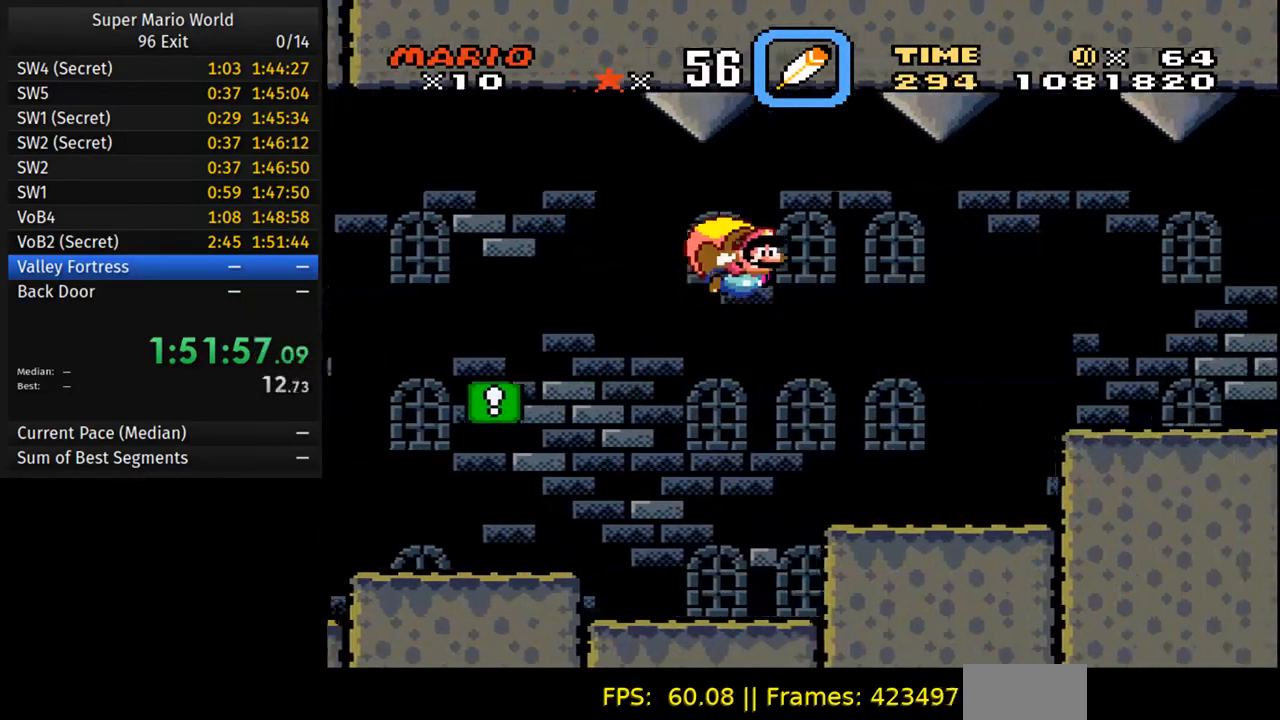
{"buttons": ["Y"], "events": []}
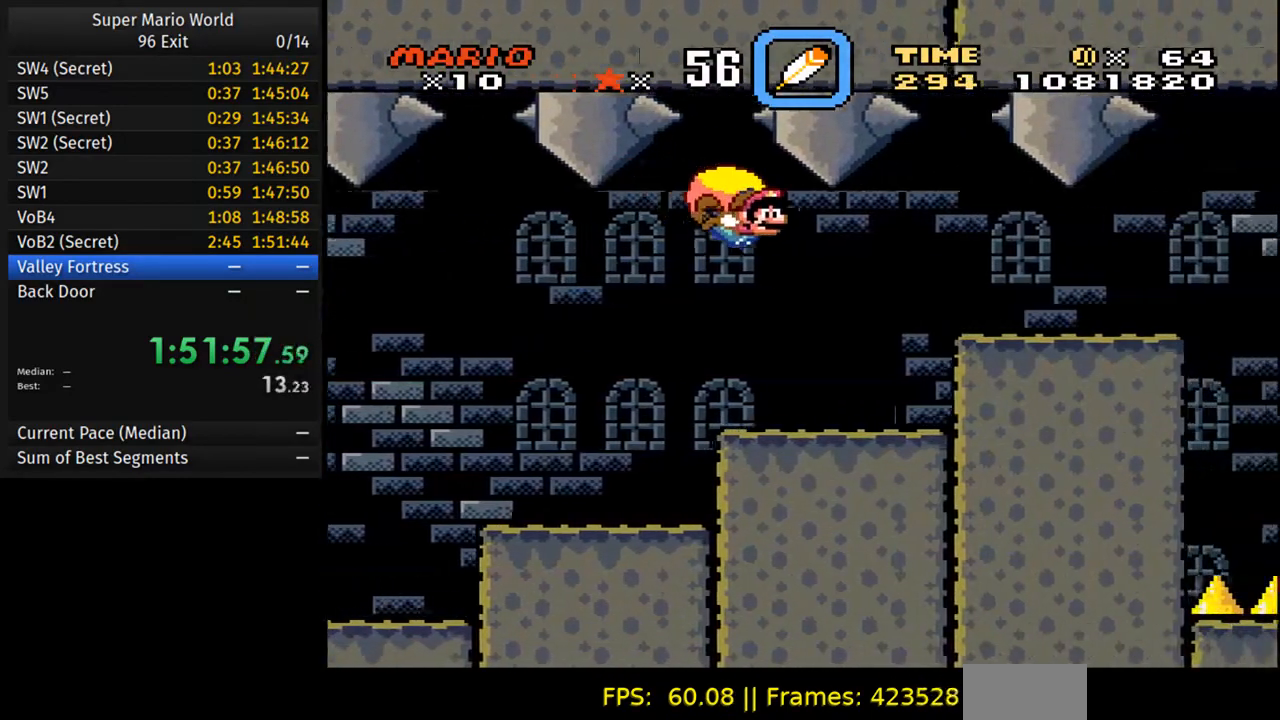
{"buttons": ["Y", "DPAD_LEFT"], "events": [[150, "DPAD_LEFT", "down"]]}
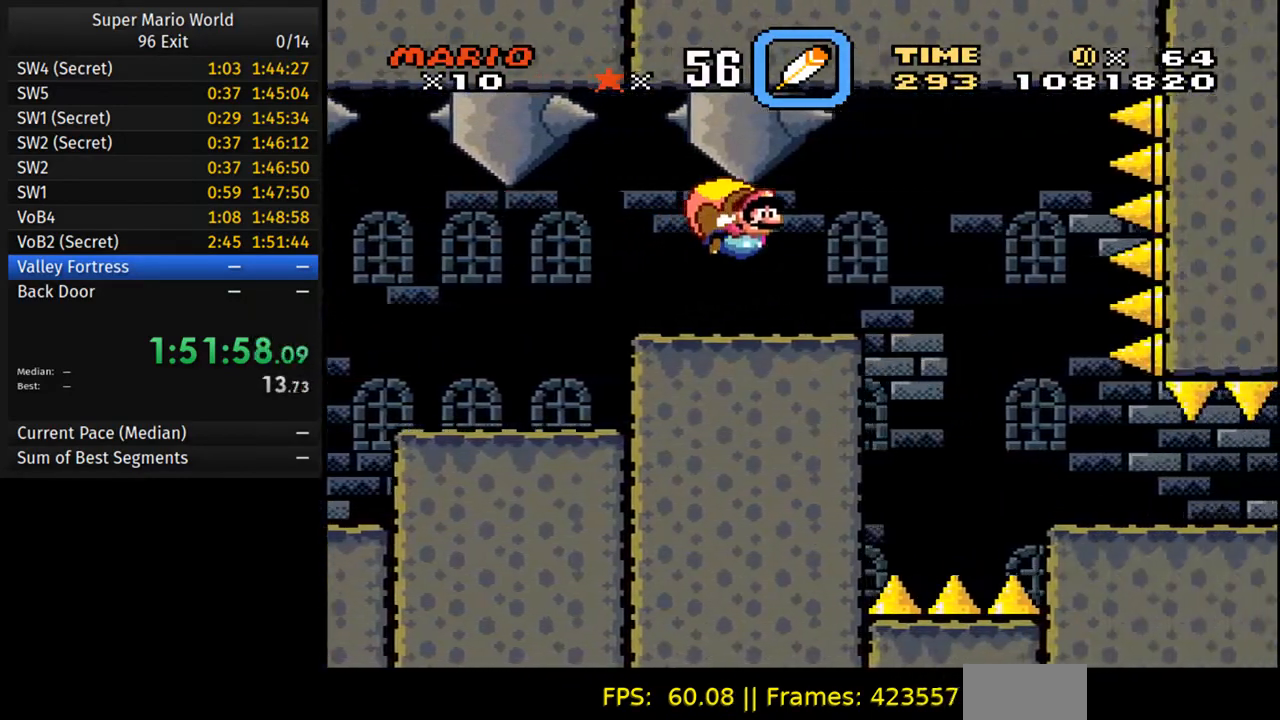
{"buttons": ["Y", "DPAD_LEFT"], "events": []}
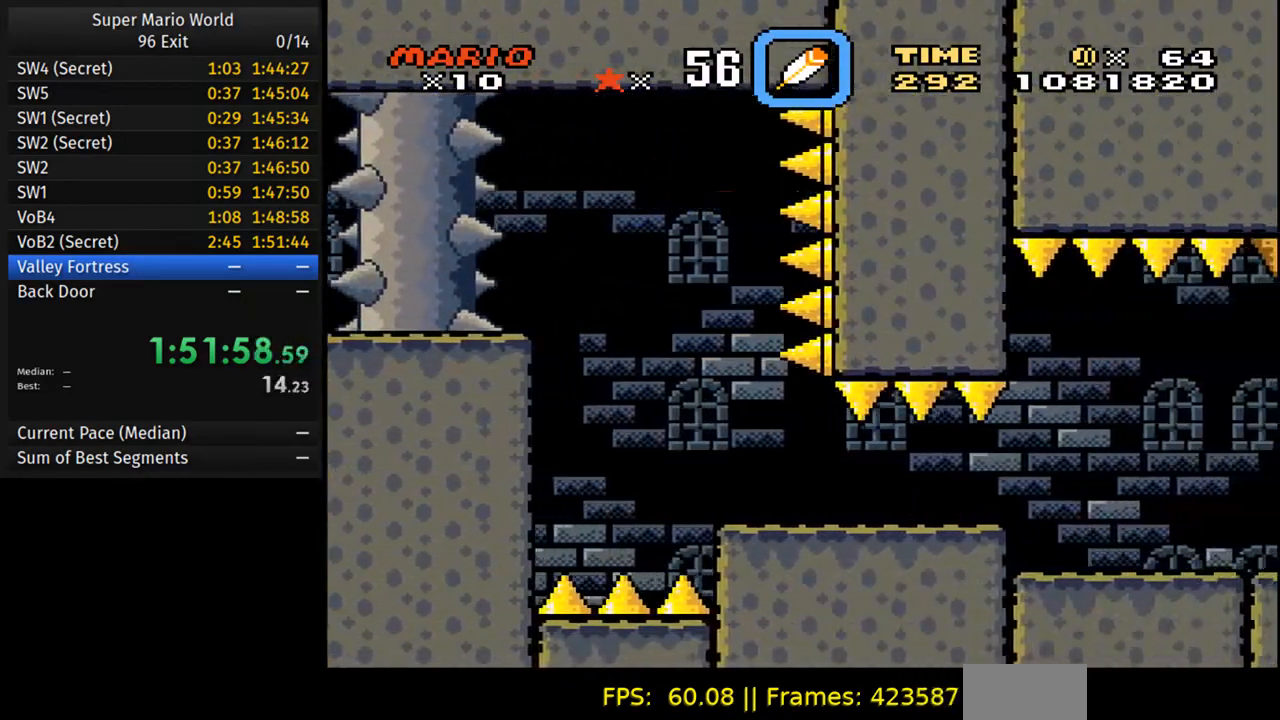
{"buttons": ["Y", "DPAD_RIGHT"], "events": [[50, "DPAD_LEFT", "up"], [350, "DPAD_RIGHT", "down"]]}
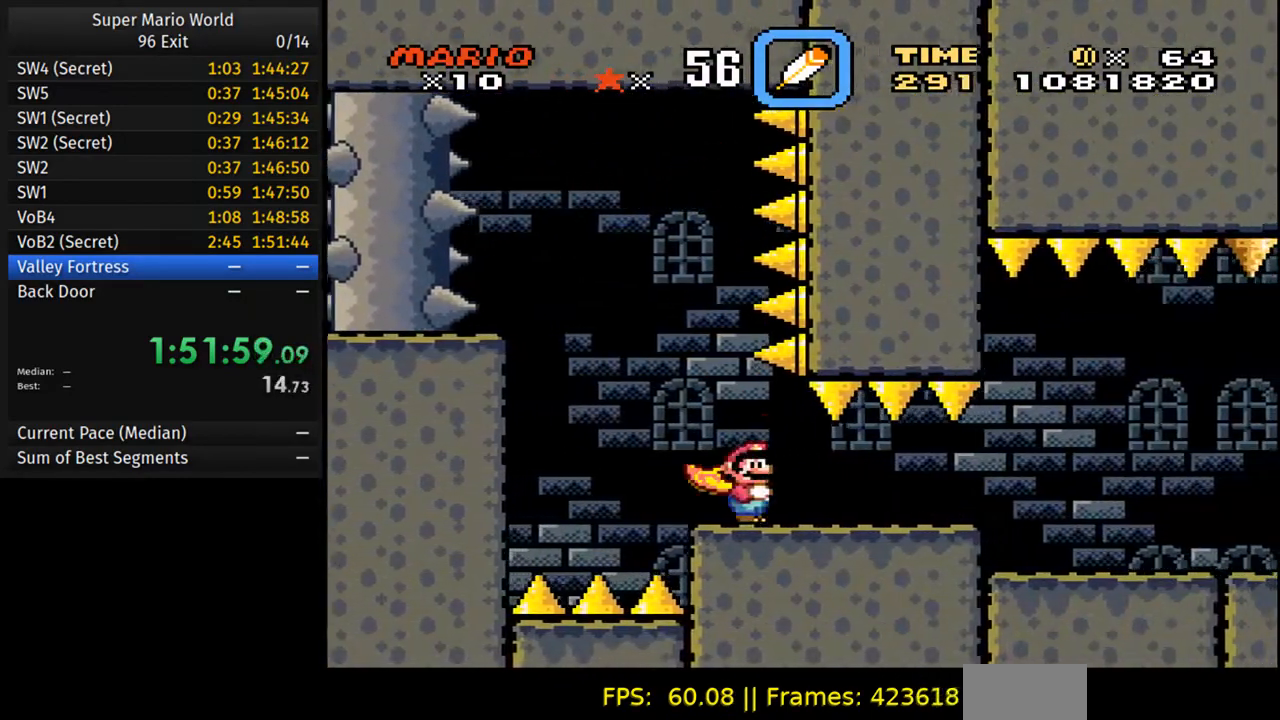
{"buttons": ["Y", "DPAD_RIGHT"], "events": []}
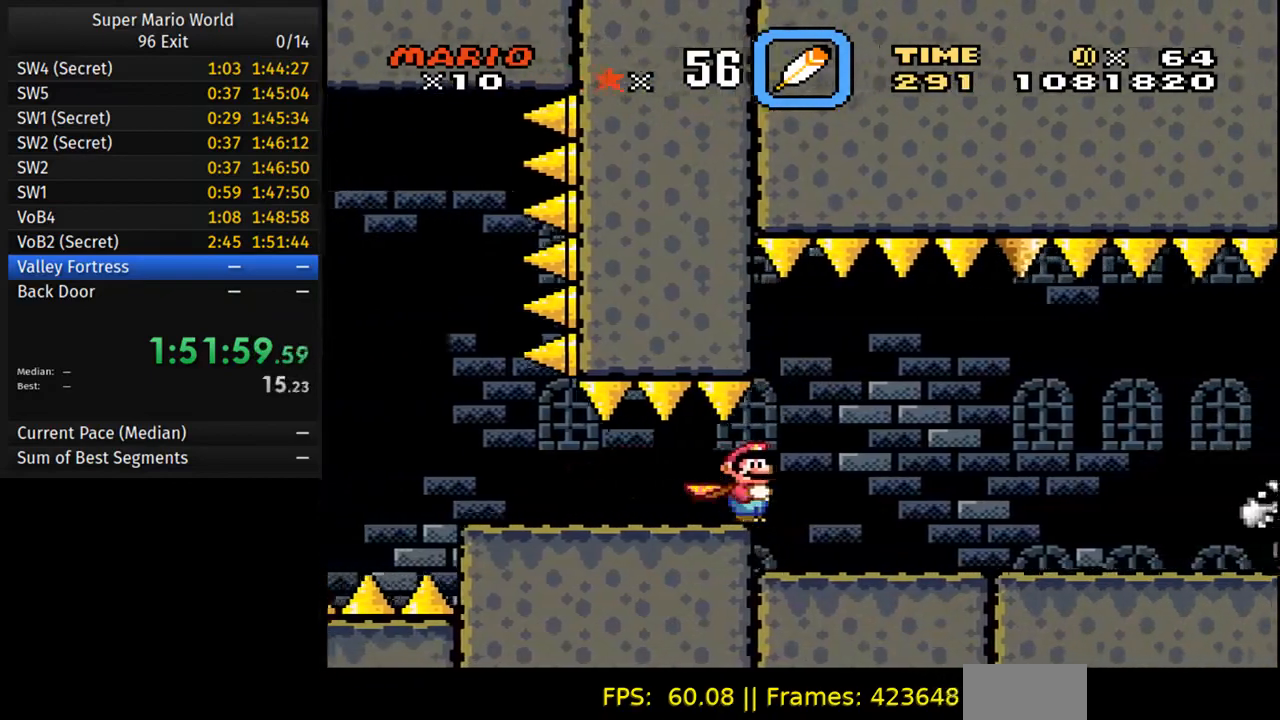
{"buttons": ["DPAD_RIGHT"], "events": [[283, "Y", "up"], [350, "Y", "down"], [483, "Y", "up"]]}
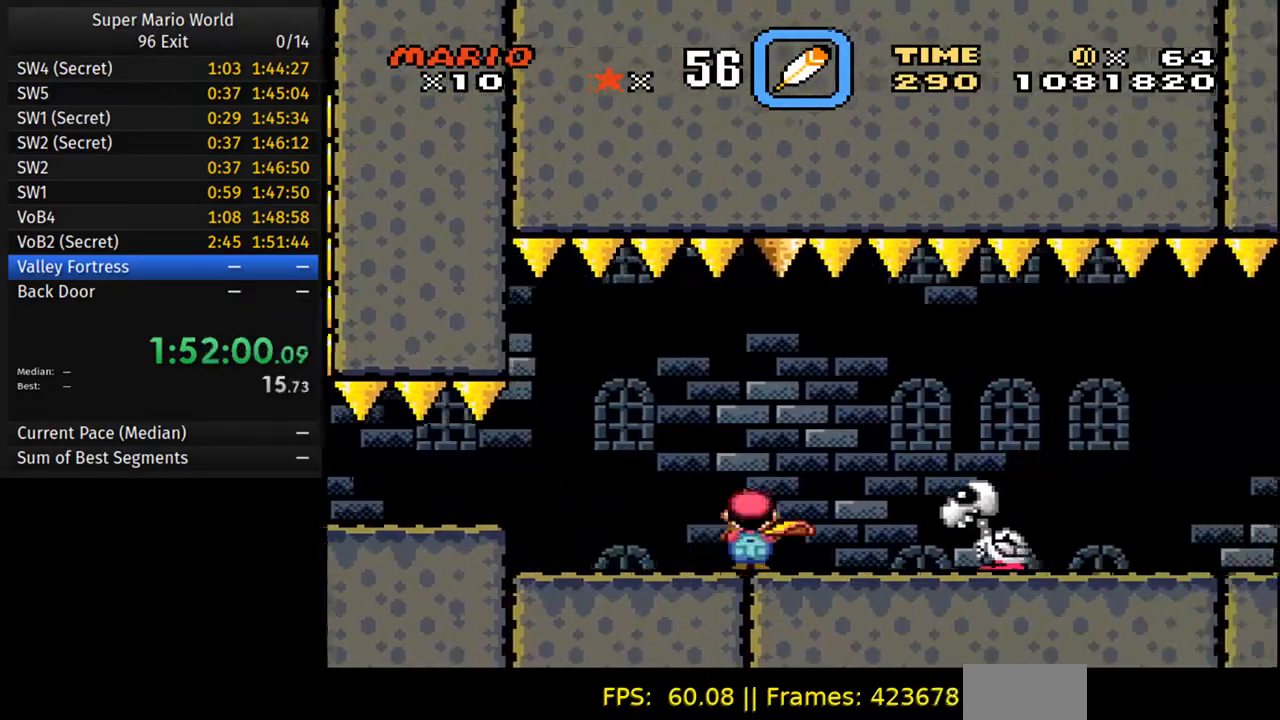
{"buttons": ["DPAD_RIGHT"], "events": [[17, "Y", "down"], [117, "Y", "up"], [183, "Y", "down"], [283, "Y", "up"], [367, "Y", "down"], [450, "Y", "up"]]}
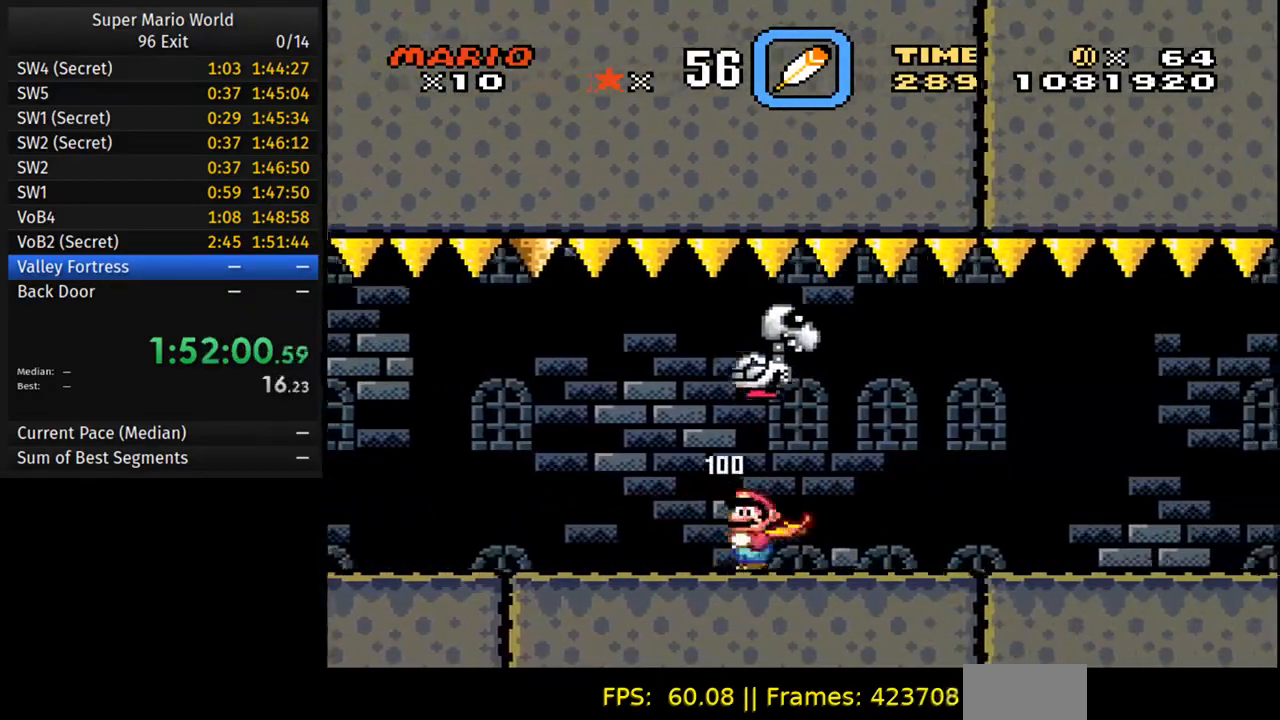
{"buttons": ["DPAD_RIGHT"], "events": [[33, "Y", "down"], [117, "Y", "up"], [200, "Y", "down"], [300, "Y", "up"], [367, "Y", "down"], [467, "Y", "up"]]}
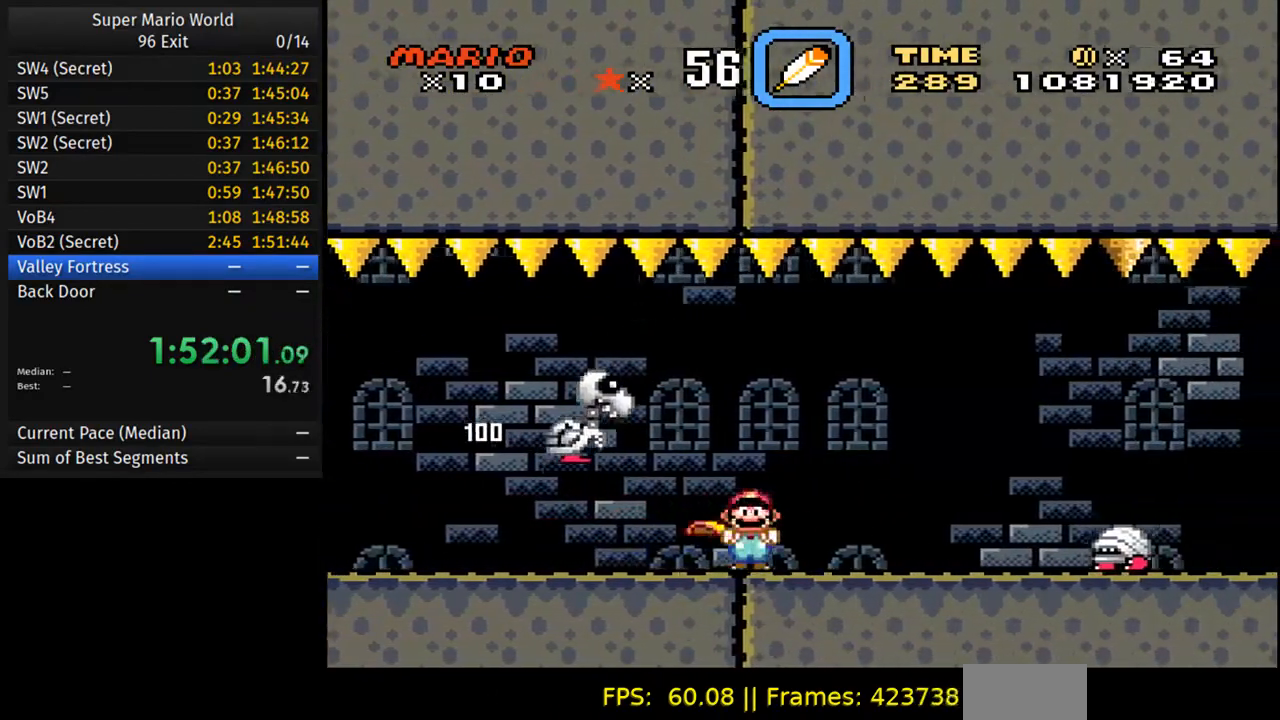
{"buttons": ["DPAD_RIGHT"], "events": [[33, "Y", "down"], [133, "Y", "up"], [217, "Y", "down"], [317, "Y", "up"], [383, "Y", "down"], [467, "Y", "up"]]}
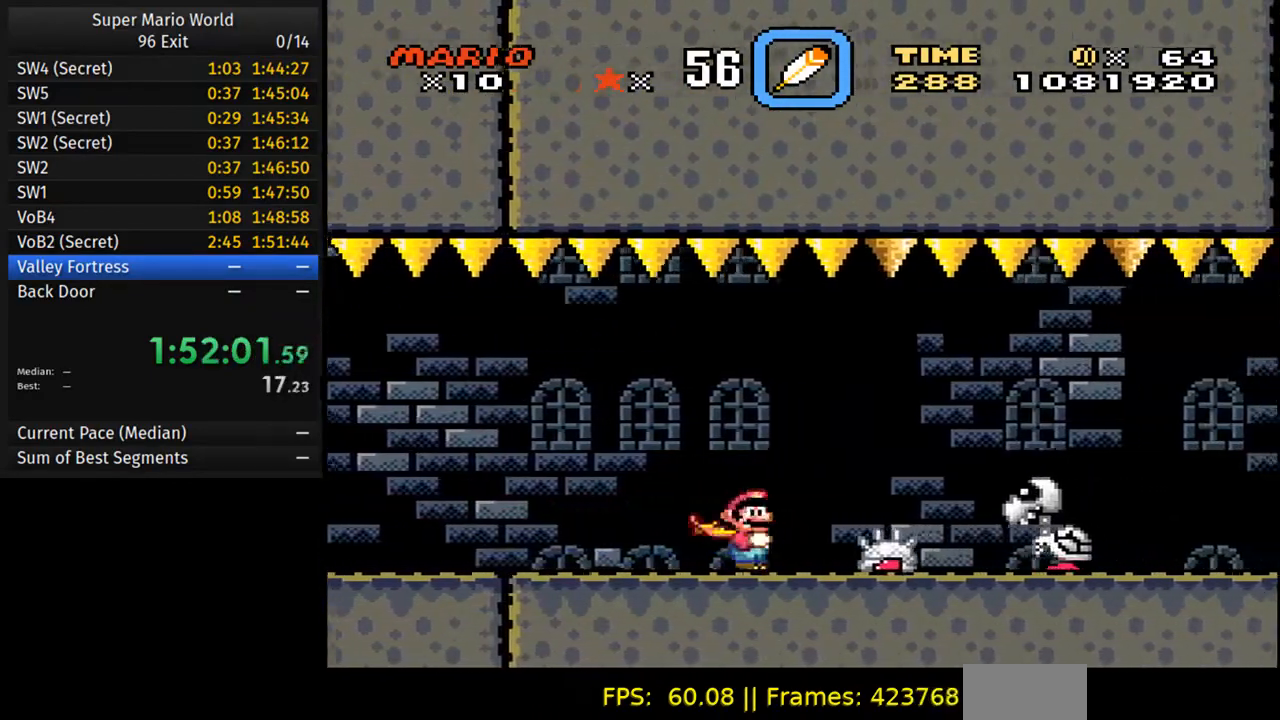
{"buttons": ["DPAD_RIGHT"], "events": [[50, "Y", "down"], [150, "Y", "up"], [217, "Y", "down"], [317, "Y", "up"], [383, "Y", "down"], [483, "Y", "up"]]}
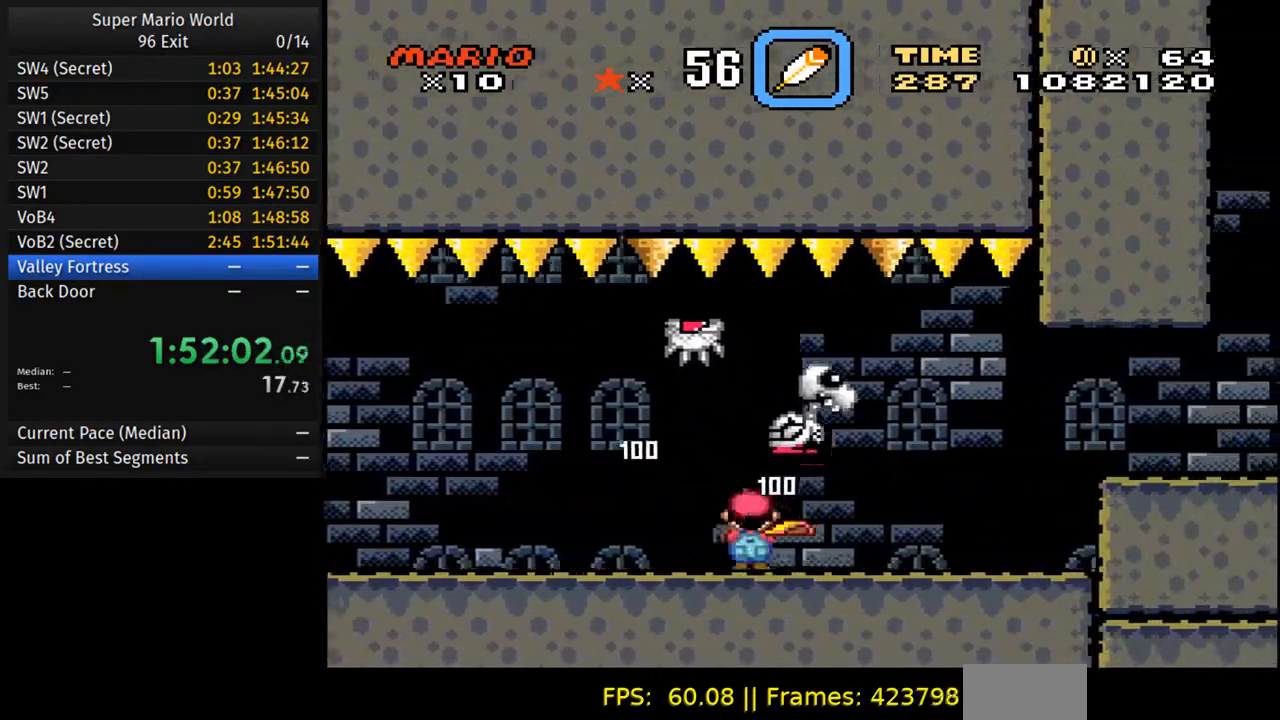
{"buttons": ["A", "Y", "DPAD_RIGHT"], "events": [[33, "Y", "down"], [417, "A", "down"]]}
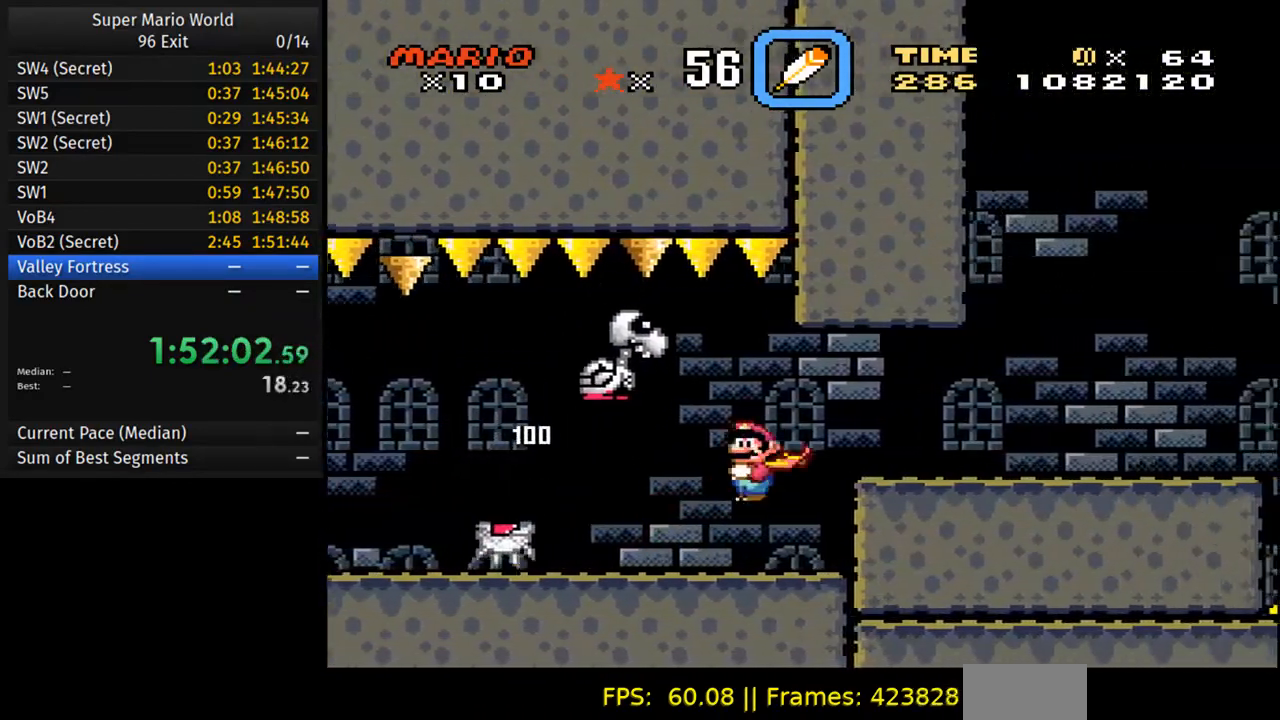
{"buttons": ["Y", "DPAD_RIGHT"], "events": [[250, "A", "up"]]}
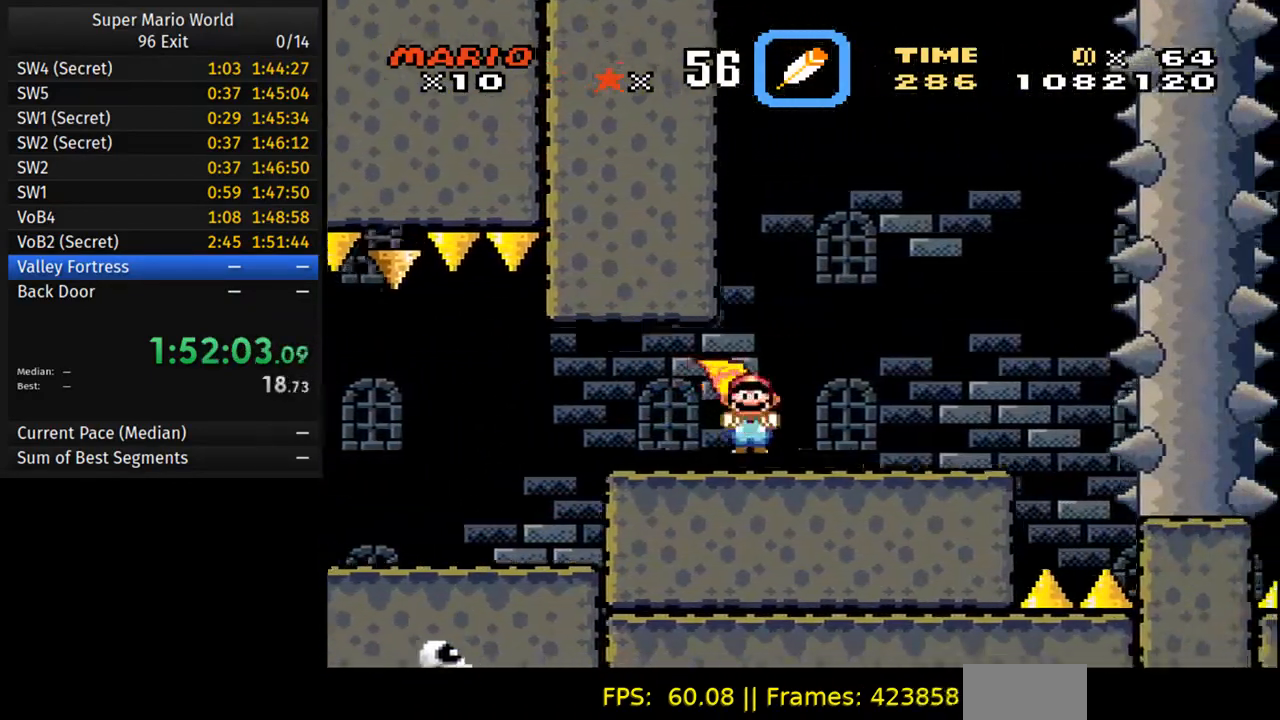
{"buttons": ["Y"], "events": [[217, "DPAD_RIGHT", "up"], [233, "DPAD_LEFT", "down"], [367, "DPAD_LEFT", "up"]]}
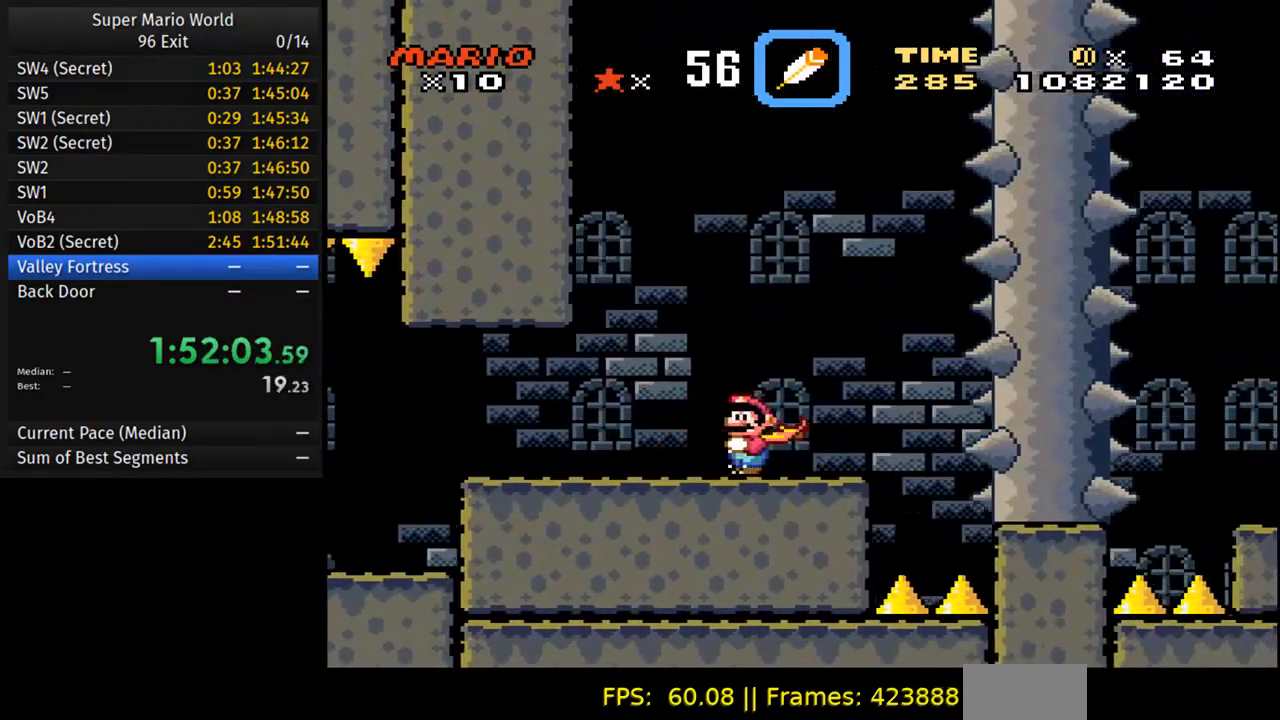
{"buttons": ["Y"], "events": []}
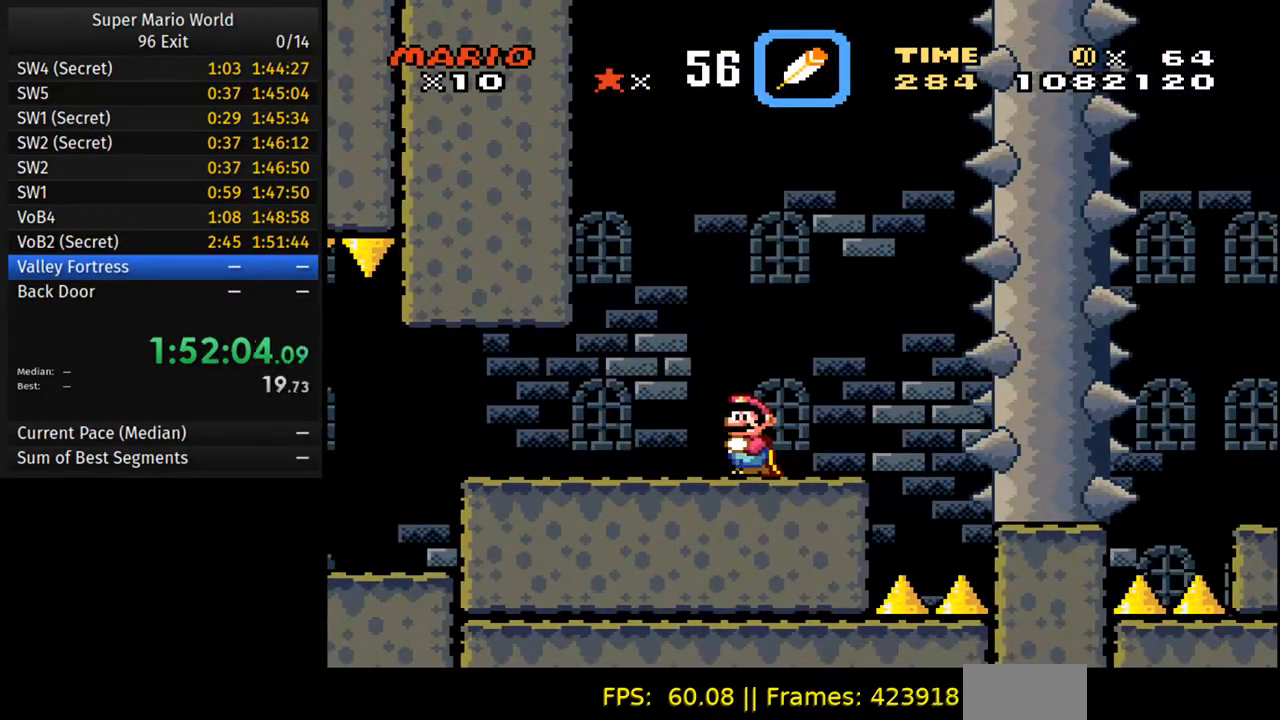
{"buttons": ["Y"], "events": []}
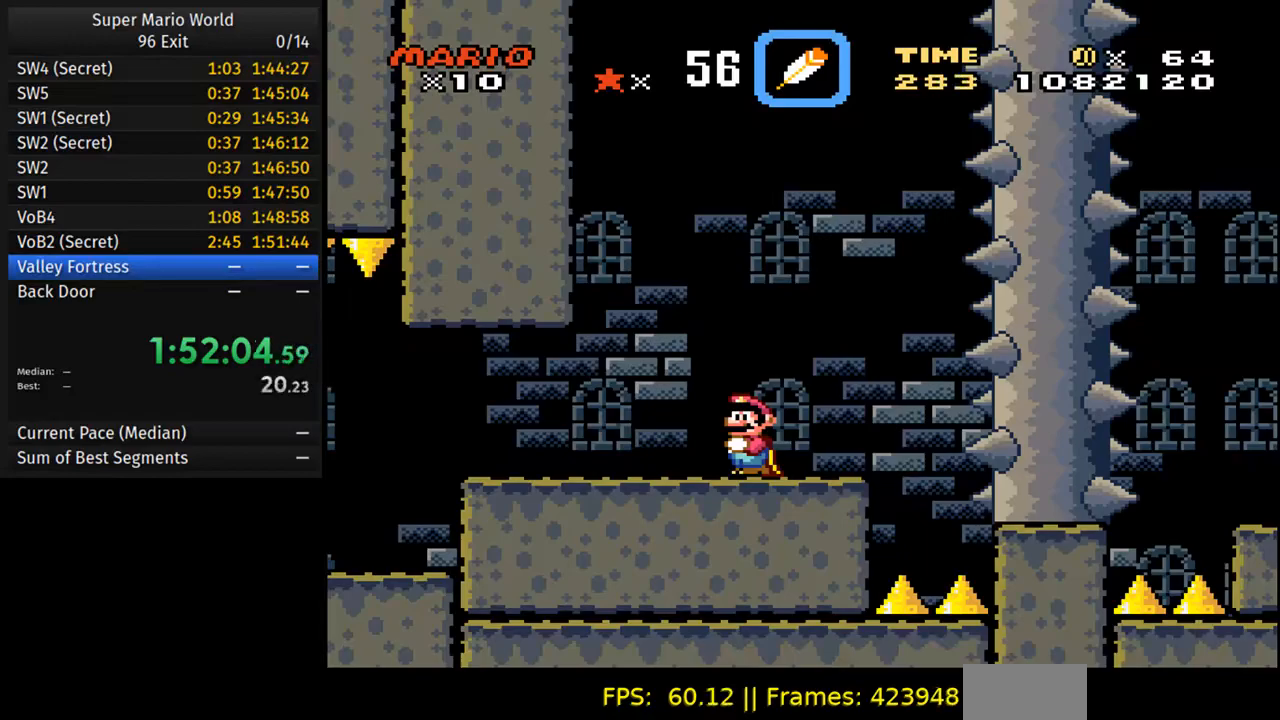
{"buttons": ["Y"], "events": []}